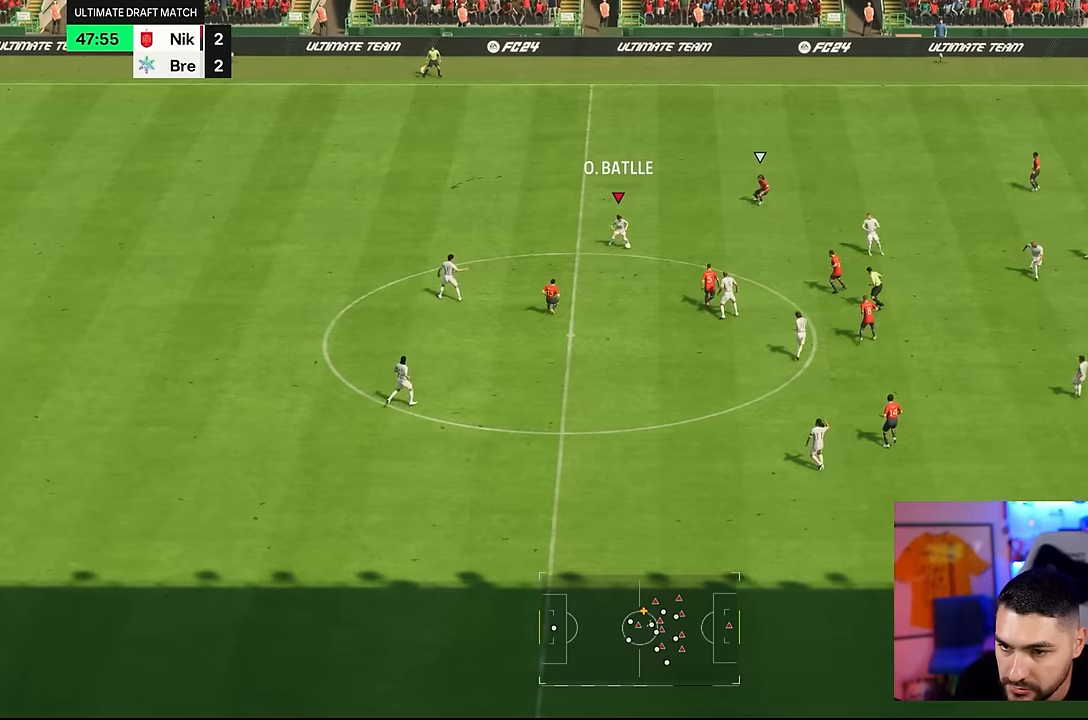
Gameplay with a controller (PlayStation layout); each line is a JSON object with the inputs held at the frame after it. "events" lists button and stick changes between this image and that frame as [ms after this image, input, new state], when the widget could be followed in between. Not read: L3 R3.
{"buttons": [], "left_stick": "right", "right_stick": "center", "events": [[117, "left_stick", "right"]]}
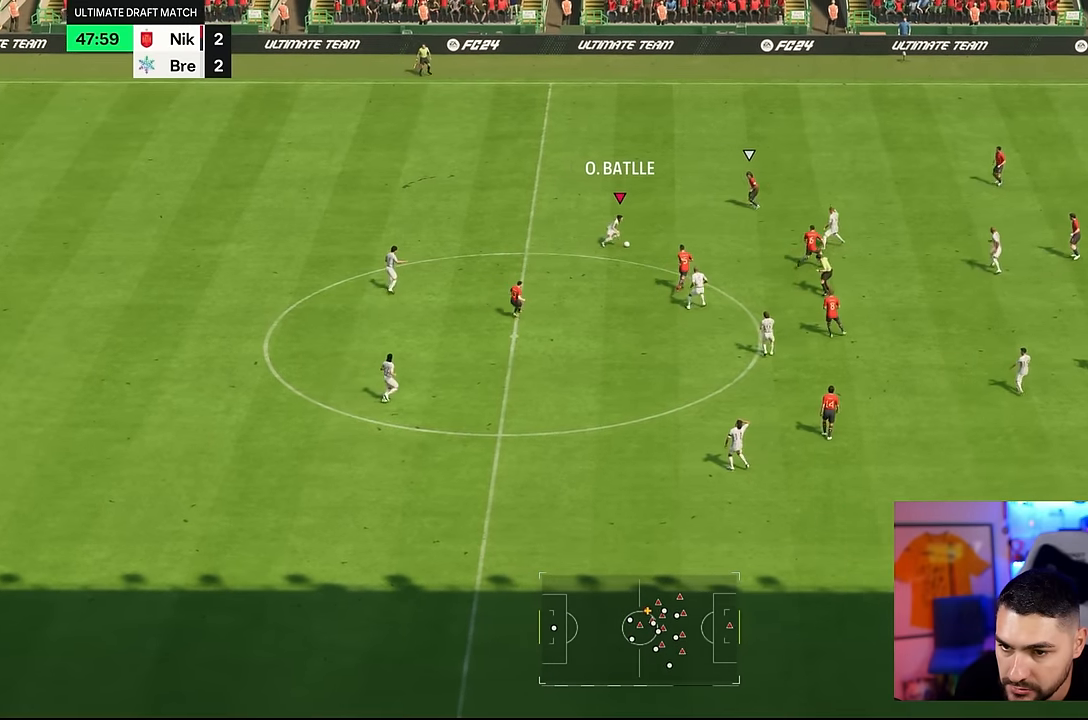
{"buttons": [], "left_stick": "up-right", "right_stick": "center", "events": [[117, "left_stick", "up-right"]]}
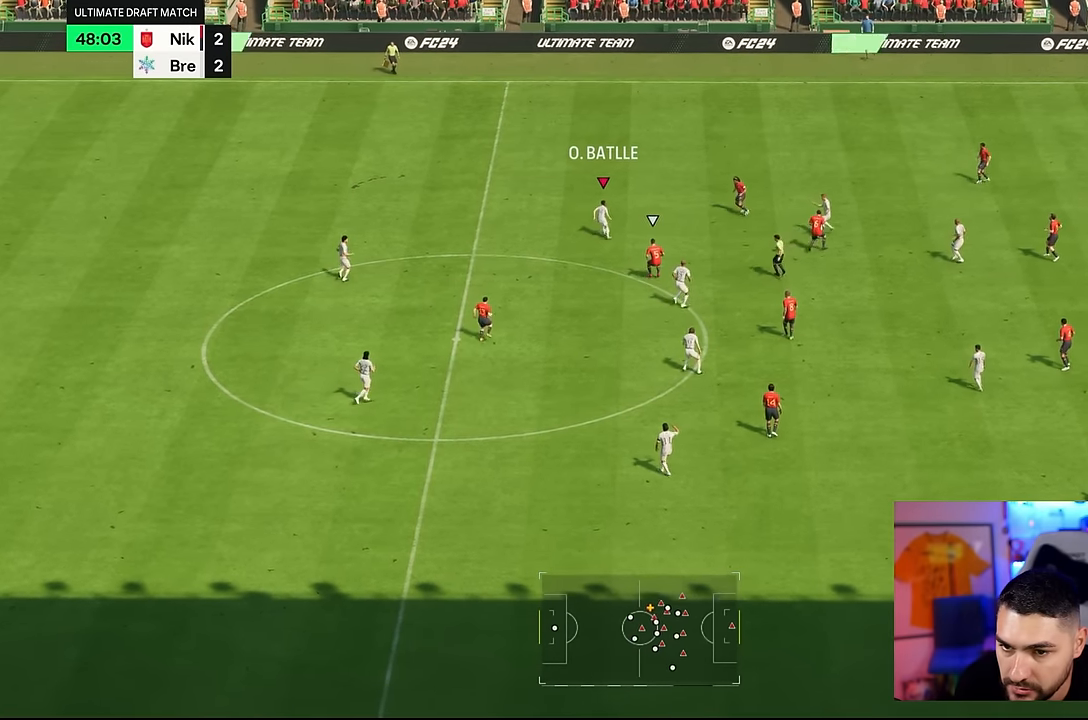
{"buttons": [], "left_stick": "down-left", "right_stick": "center", "events": [[117, "left_stick", "left"], [417, "left_stick", "down-left"]]}
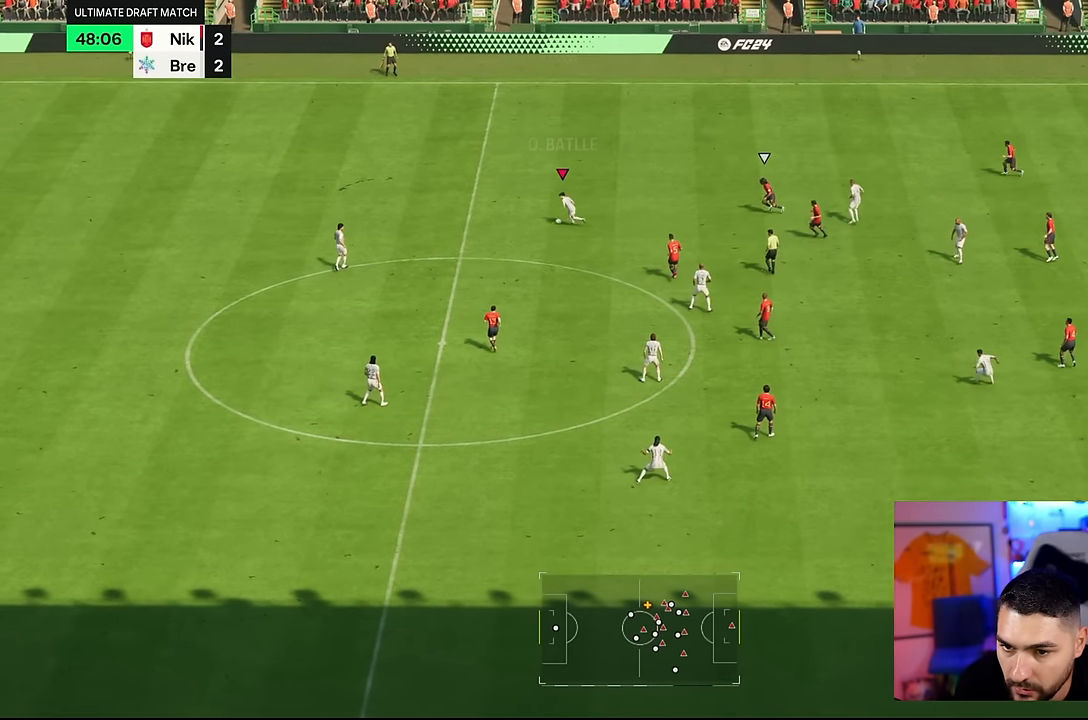
{"buttons": ["SQUARE"], "left_stick": "down", "right_stick": "center", "events": [[283, "left_stick", "down"], [483, "SQUARE", "down"]]}
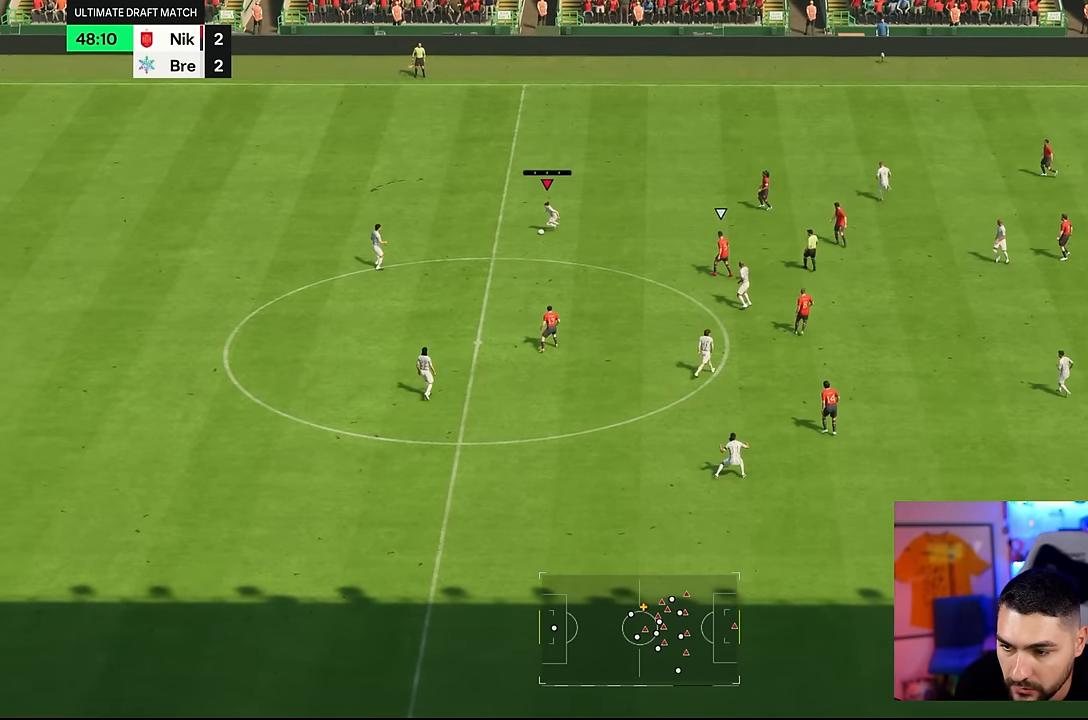
{"buttons": ["SQUARE"], "left_stick": "down", "right_stick": "center", "events": []}
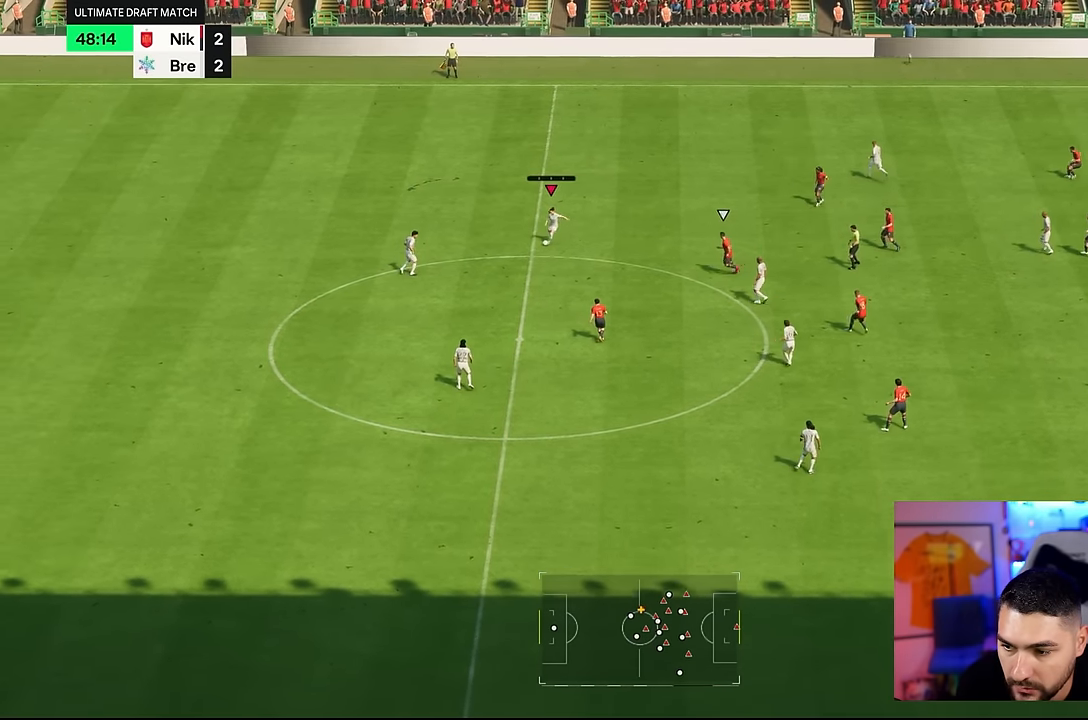
{"buttons": ["SQUARE"], "left_stick": "down-right", "right_stick": "center", "events": [[217, "left_stick", "down-right"]]}
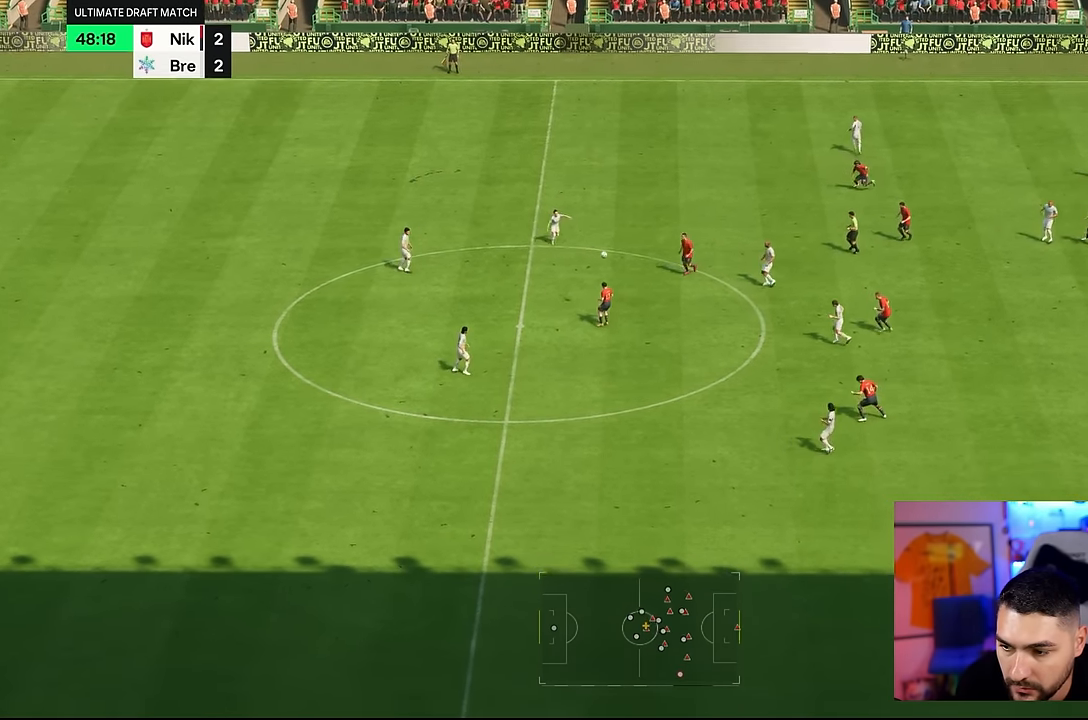
{"buttons": [], "left_stick": "down-right", "right_stick": "center", "events": [[433, "SQUARE", "up"]]}
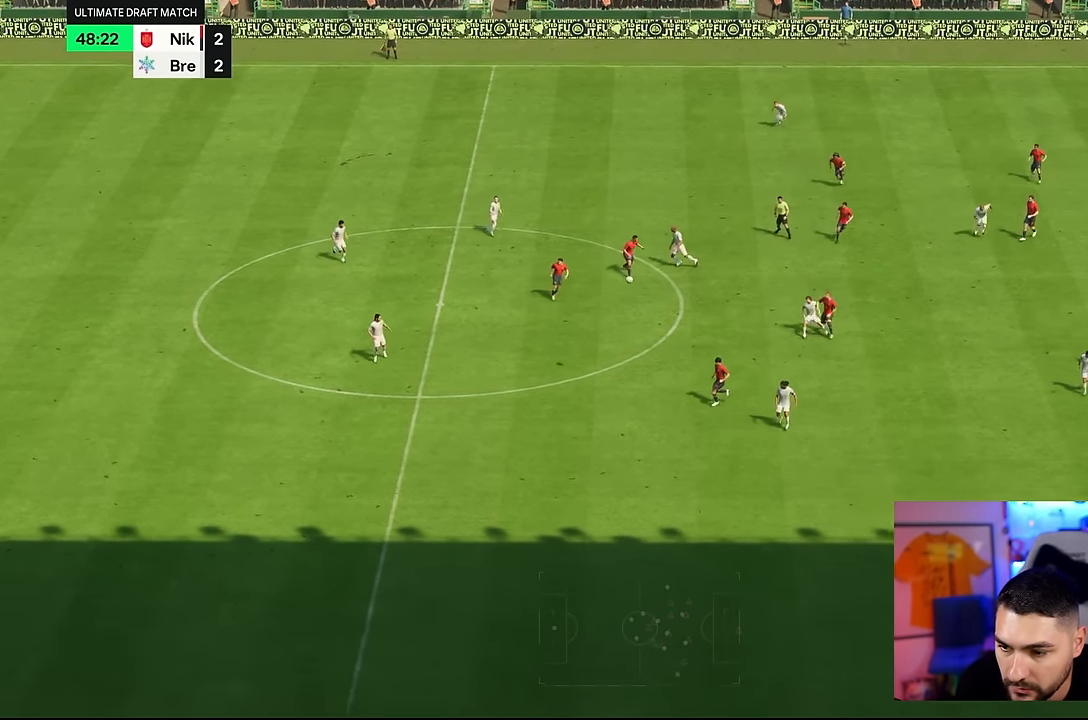
{"buttons": [], "left_stick": "center", "right_stick": "center", "events": [[50, "left_stick", "center"]]}